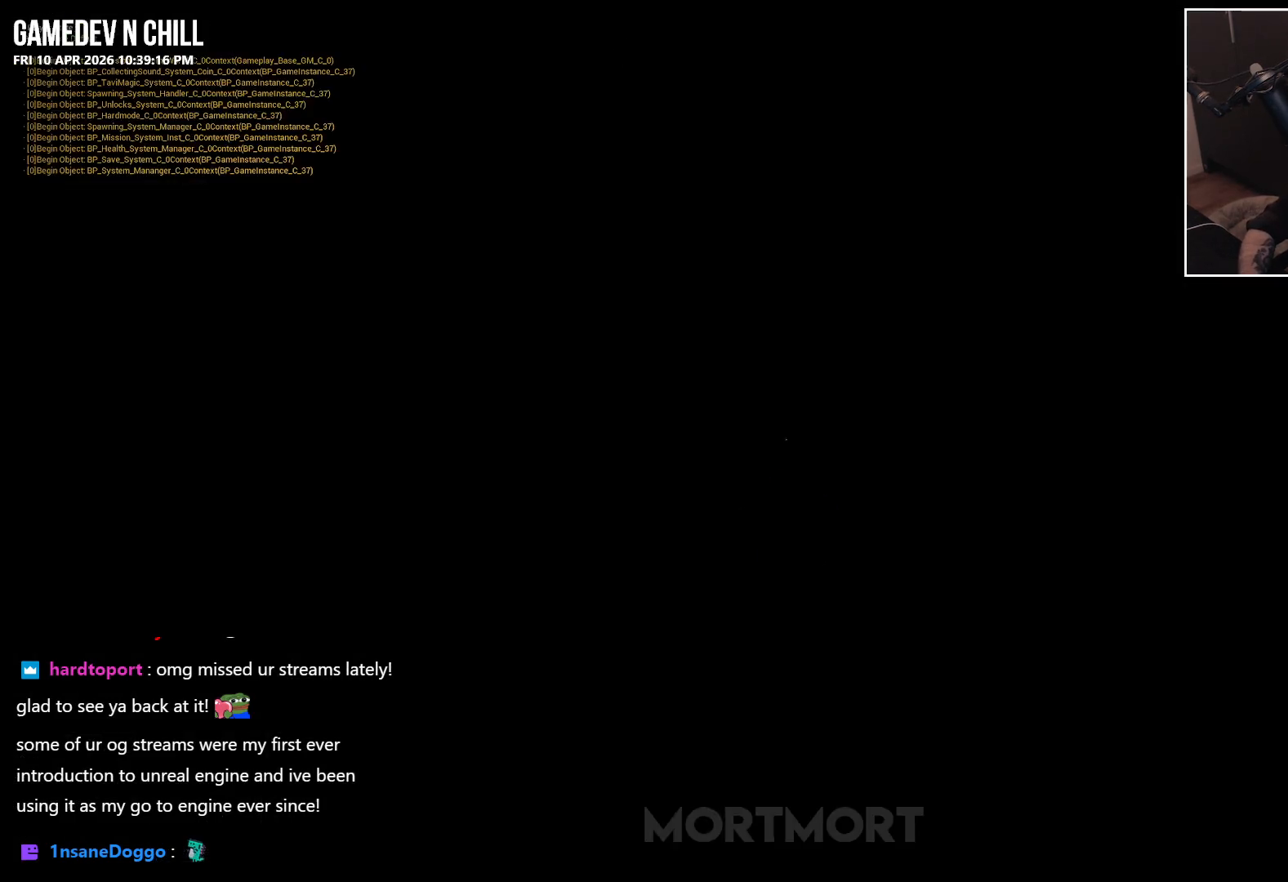
Gameplay with a controller (Xbox layout); each line is a JSON object with the inputs held at the frame after it. "events" lists button and stick changes between this image and that frame as [ms after this image, input, new state], when the widget could be followed in between.
{"buttons": [], "left_stick": "up-left", "right_stick": "down-left", "events": [[267, "right_stick", "down-left"], [400, "right_stick", "center"], [433, "left_stick", "up-left"], [500, "right_stick", "down-left"]]}
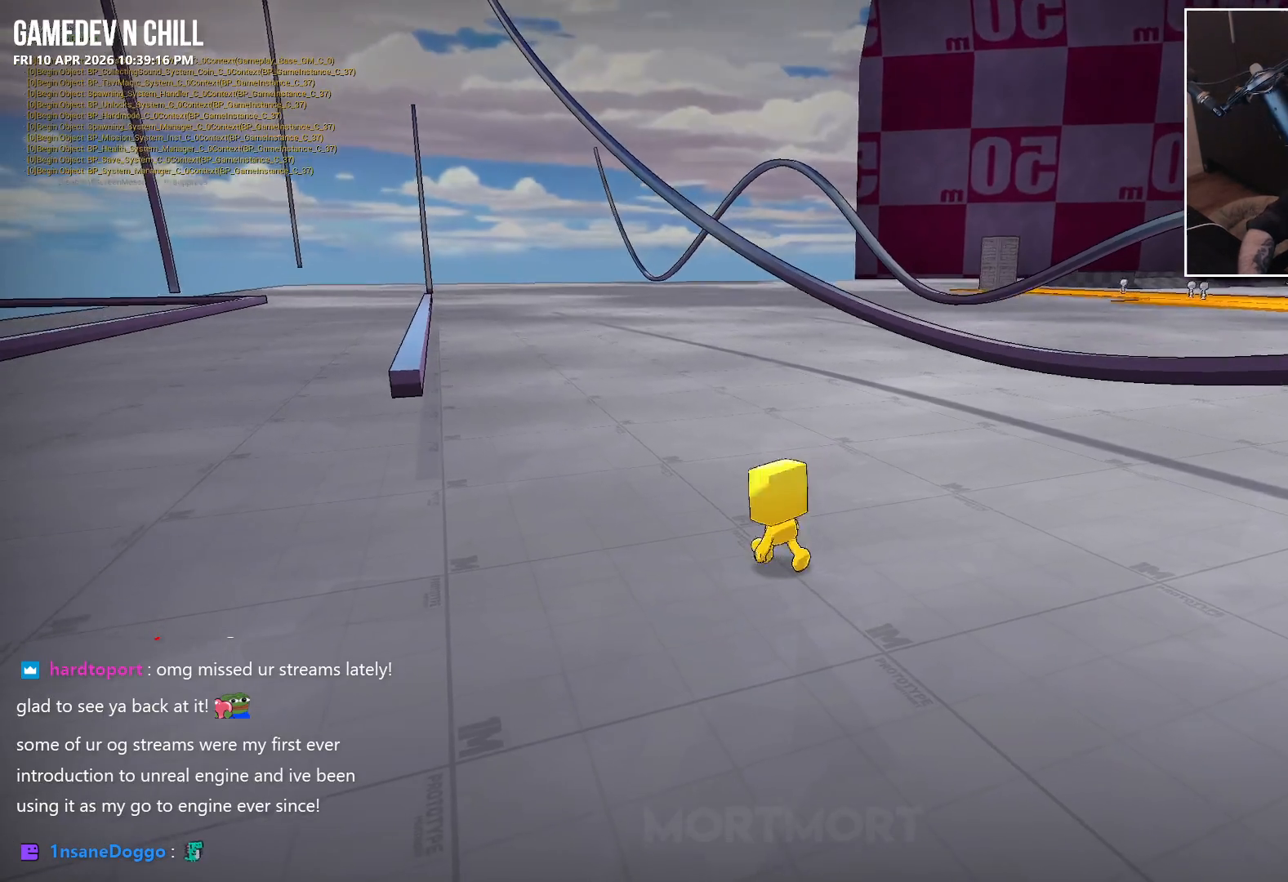
{"buttons": [], "left_stick": "up", "right_stick": "center", "events": [[133, "right_stick", "center"], [250, "L2", "down"], [283, "A", "down"], [367, "L2", "up"], [417, "A", "up"], [500, "left_stick", "up"]]}
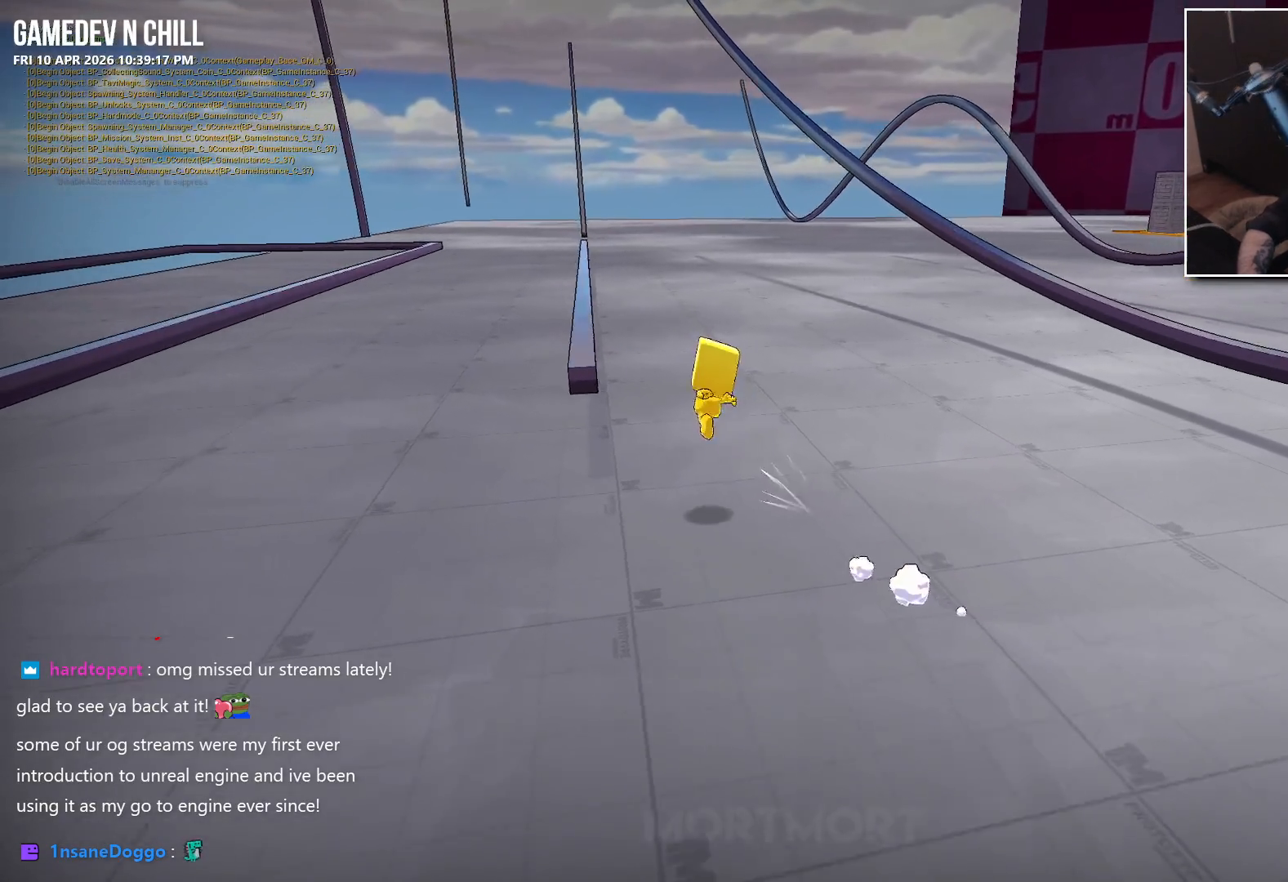
{"buttons": ["A"], "left_stick": "center", "right_stick": "center", "events": [[250, "left_stick", "center"], [367, "A", "down"]]}
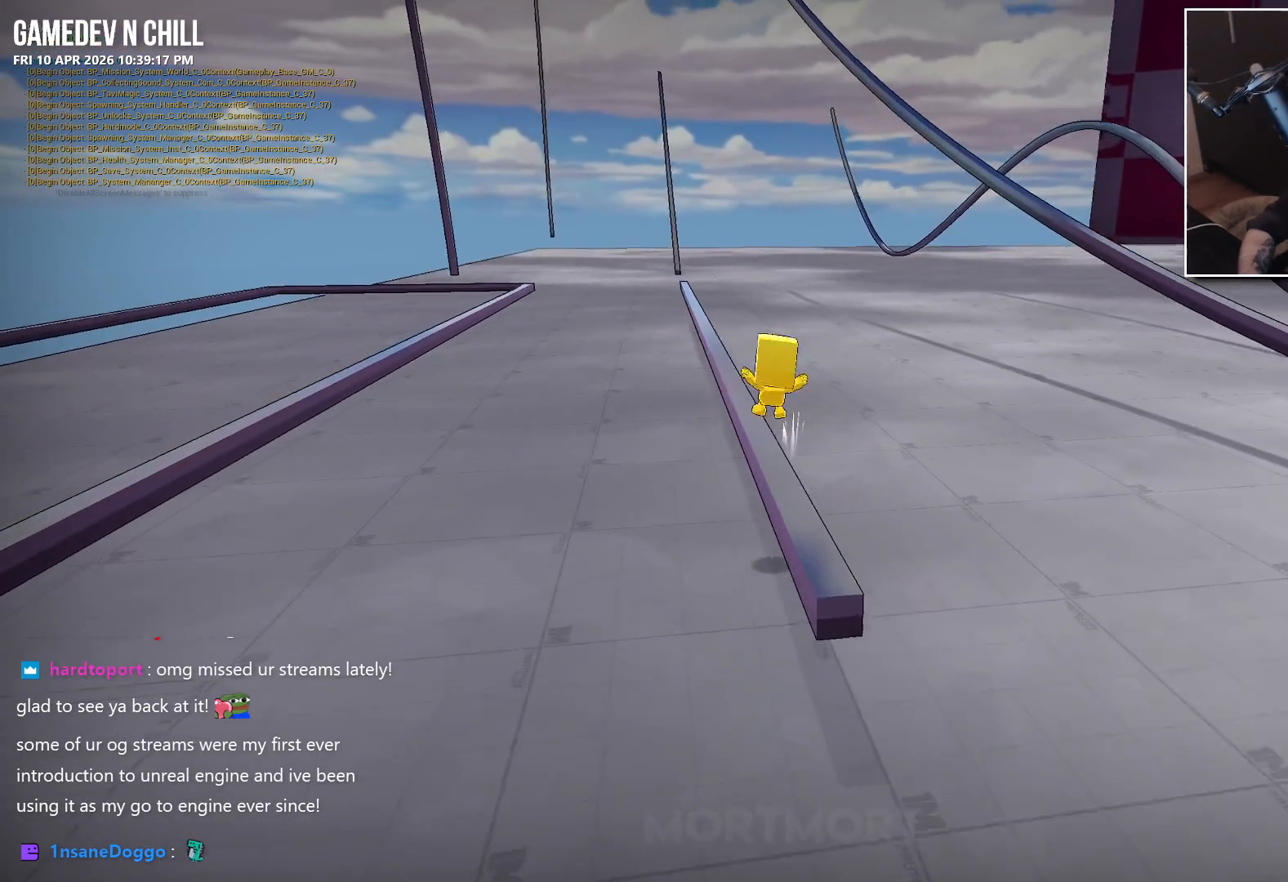
{"buttons": [], "left_stick": "center", "right_stick": "center", "events": [[417, "A", "up"]]}
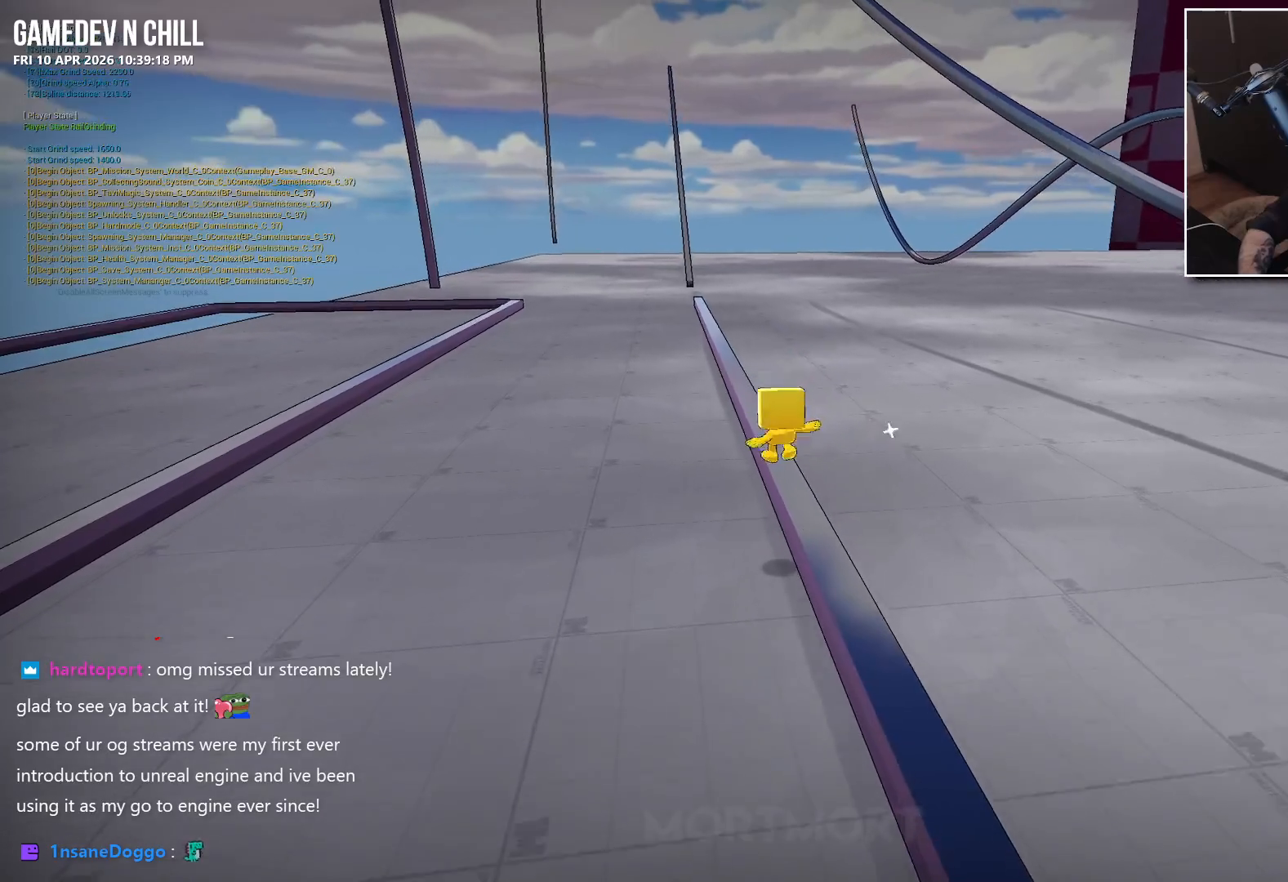
{"buttons": ["A"], "left_stick": "center", "right_stick": "center", "events": [[50, "A", "down"]]}
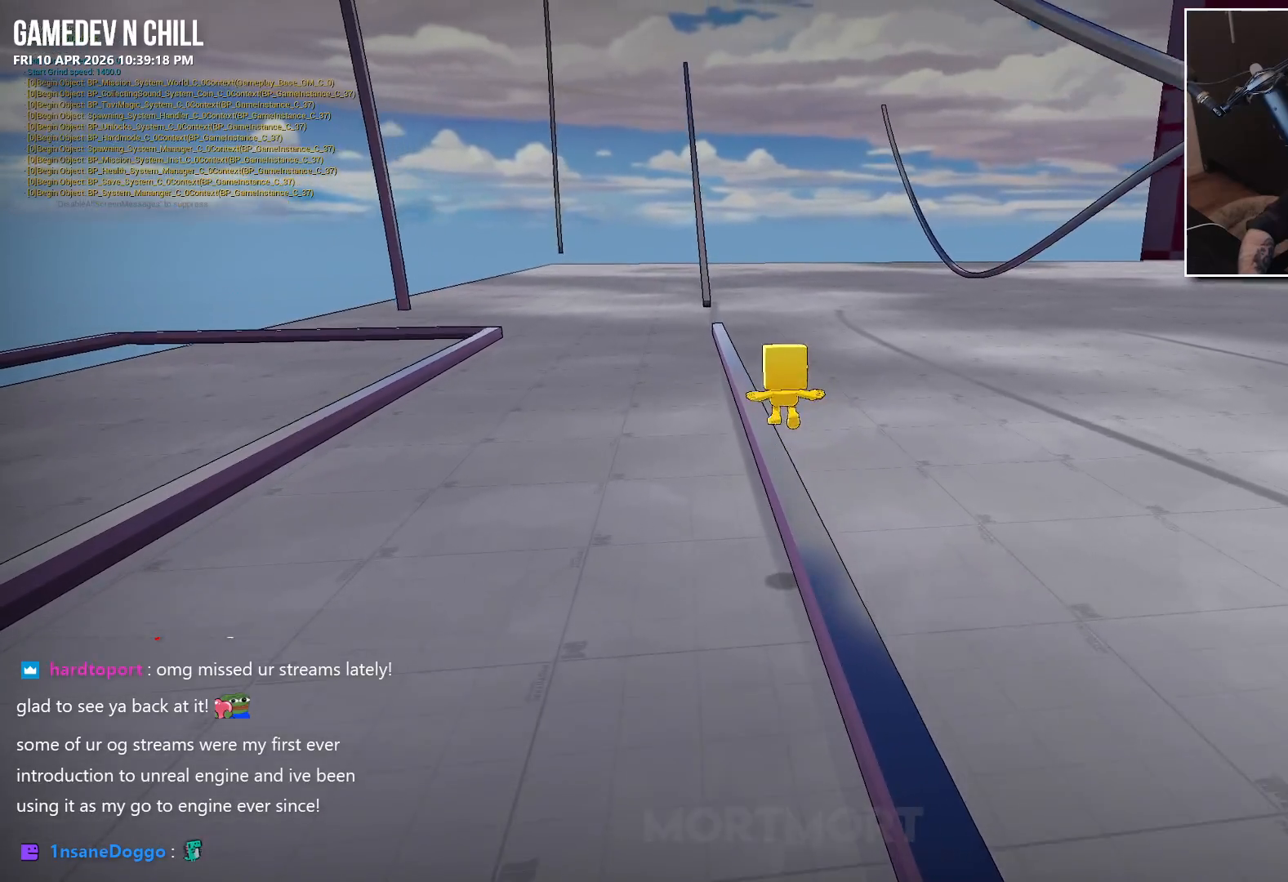
{"buttons": [], "left_stick": "center", "right_stick": "center", "events": [[400, "A", "up"]]}
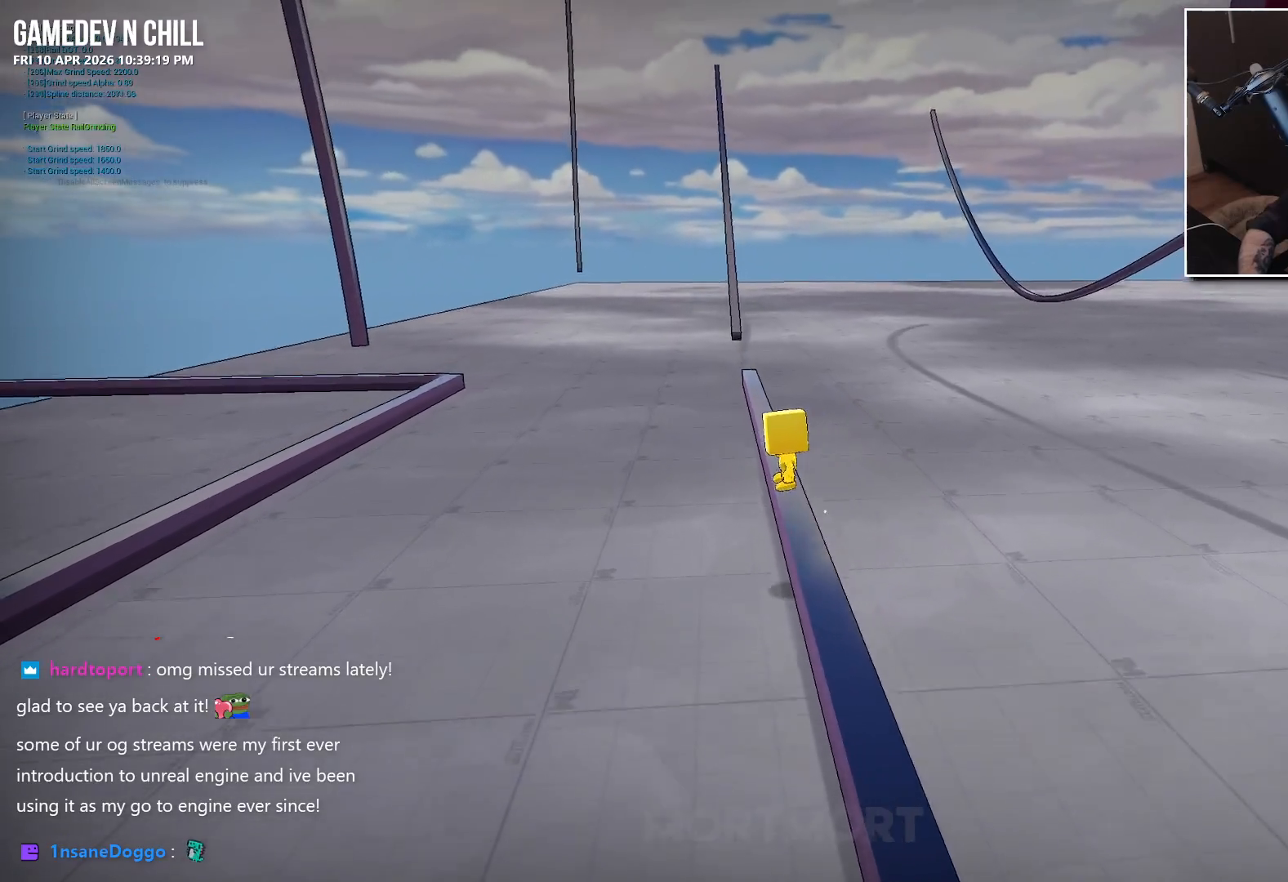
{"buttons": [], "left_stick": "center", "right_stick": "center", "events": []}
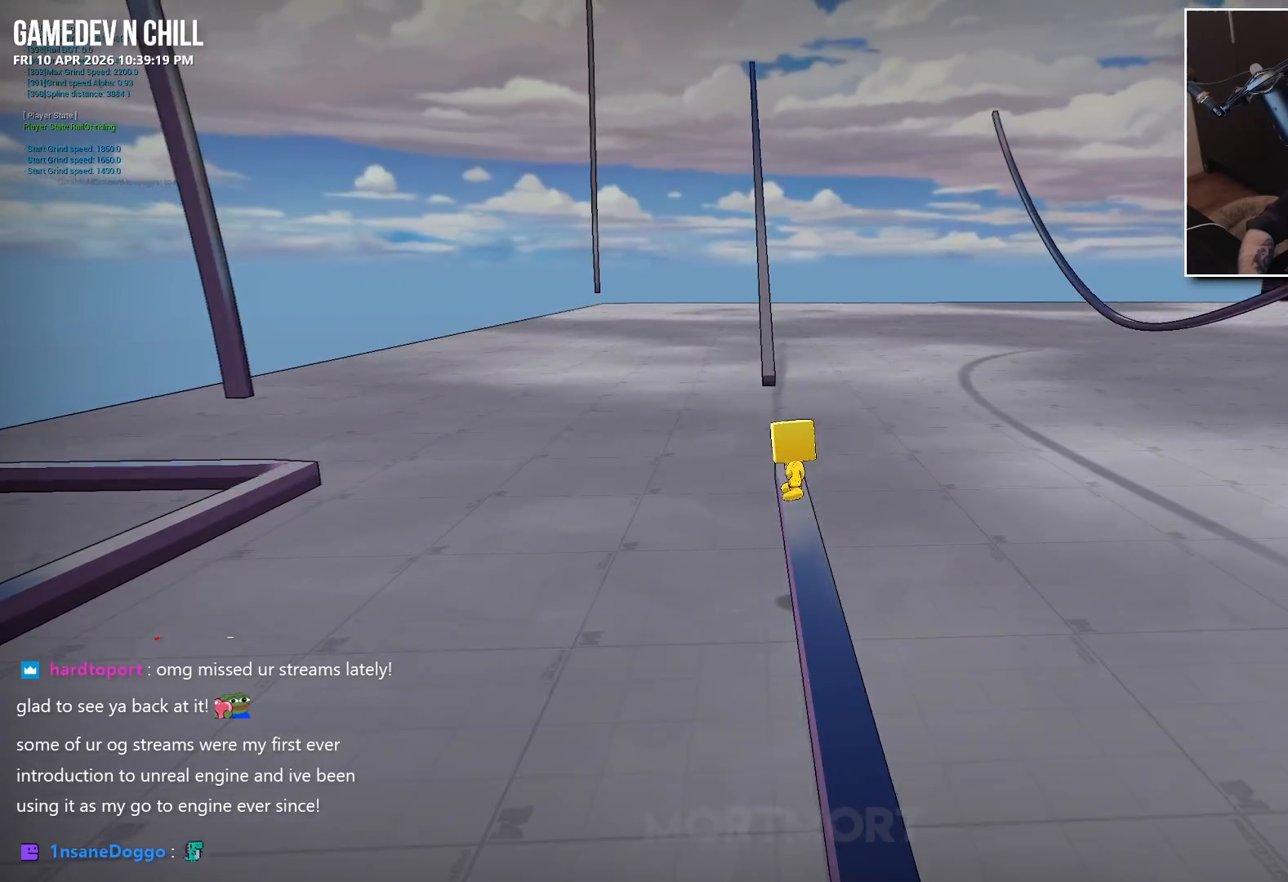
{"buttons": ["A"], "left_stick": "center", "right_stick": "center", "events": [[17, "A", "down"], [150, "A", "up"], [383, "A", "down"]]}
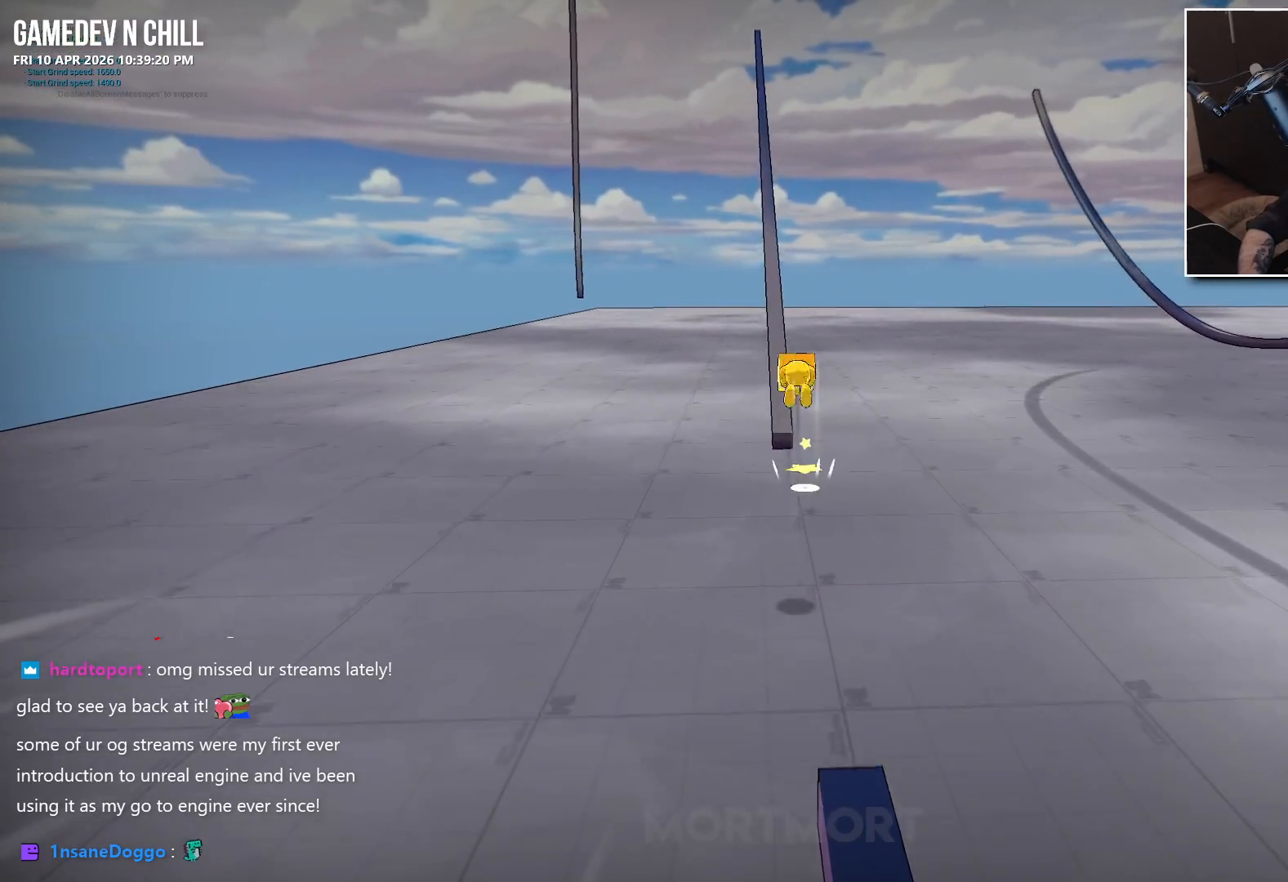
{"buttons": [], "left_stick": "center", "right_stick": "center", "events": [[50, "A", "up"]]}
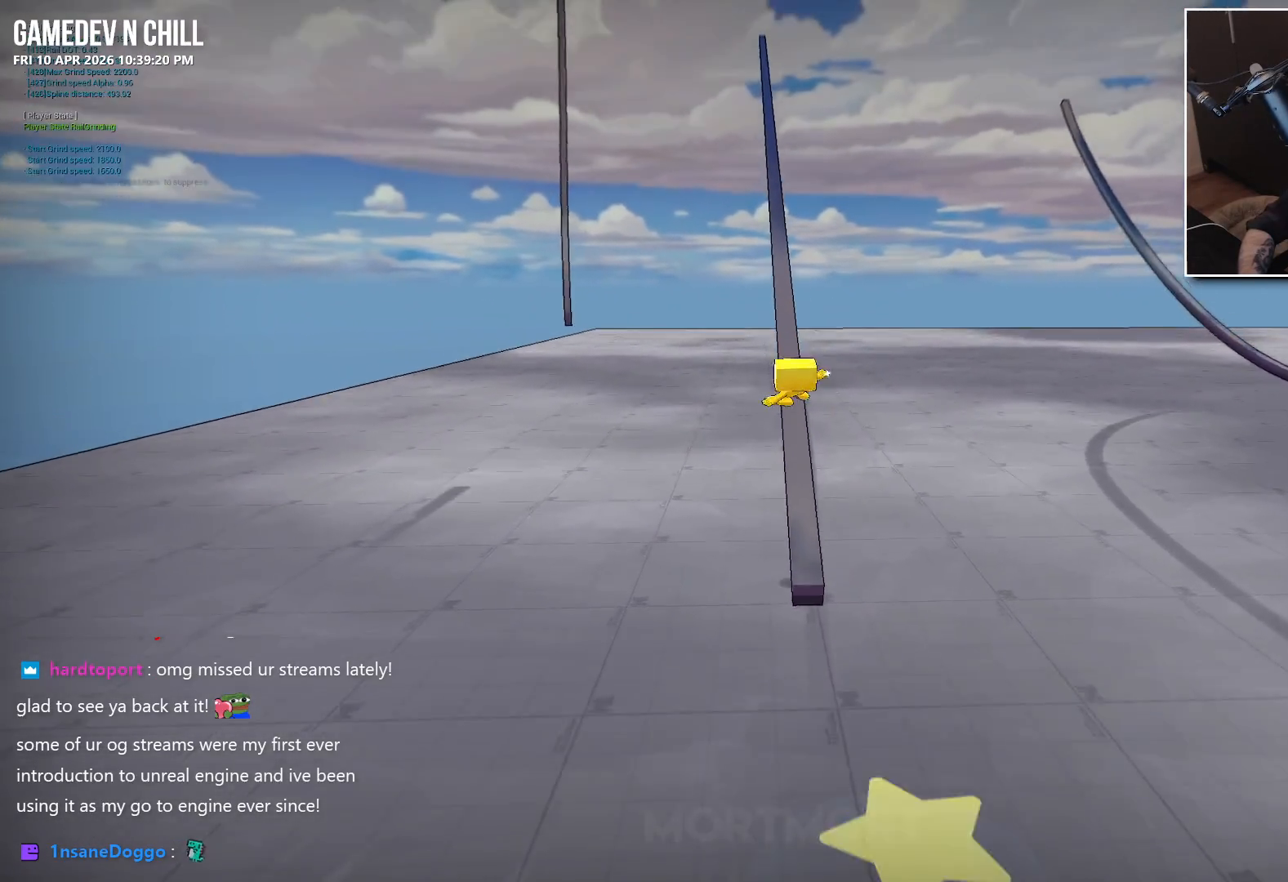
{"buttons": ["A"], "left_stick": "center", "right_stick": "center", "events": [[300, "A", "down"]]}
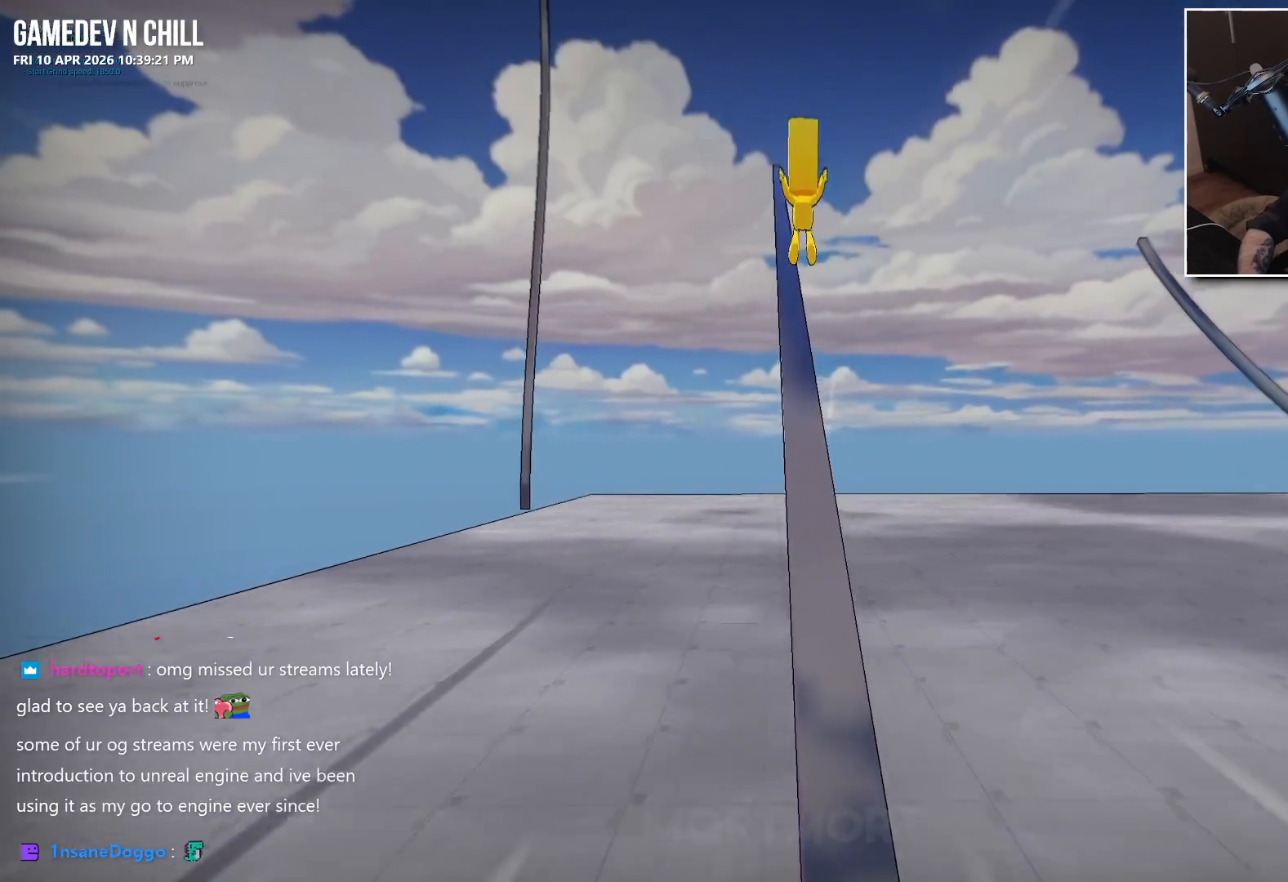
{"buttons": ["A"], "left_stick": "center", "right_stick": "center", "events": []}
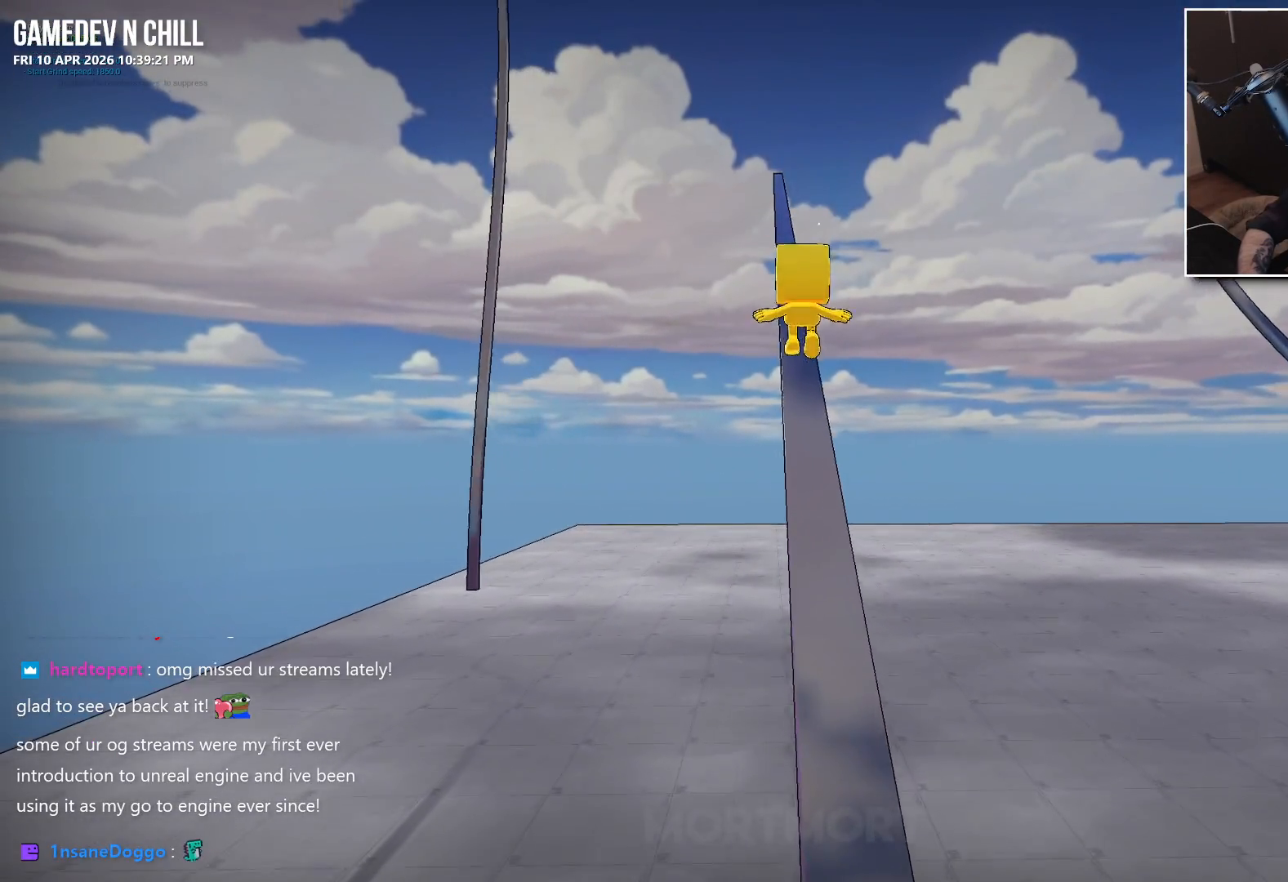
{"buttons": [], "left_stick": "center", "right_stick": "center", "events": [[133, "A", "up"]]}